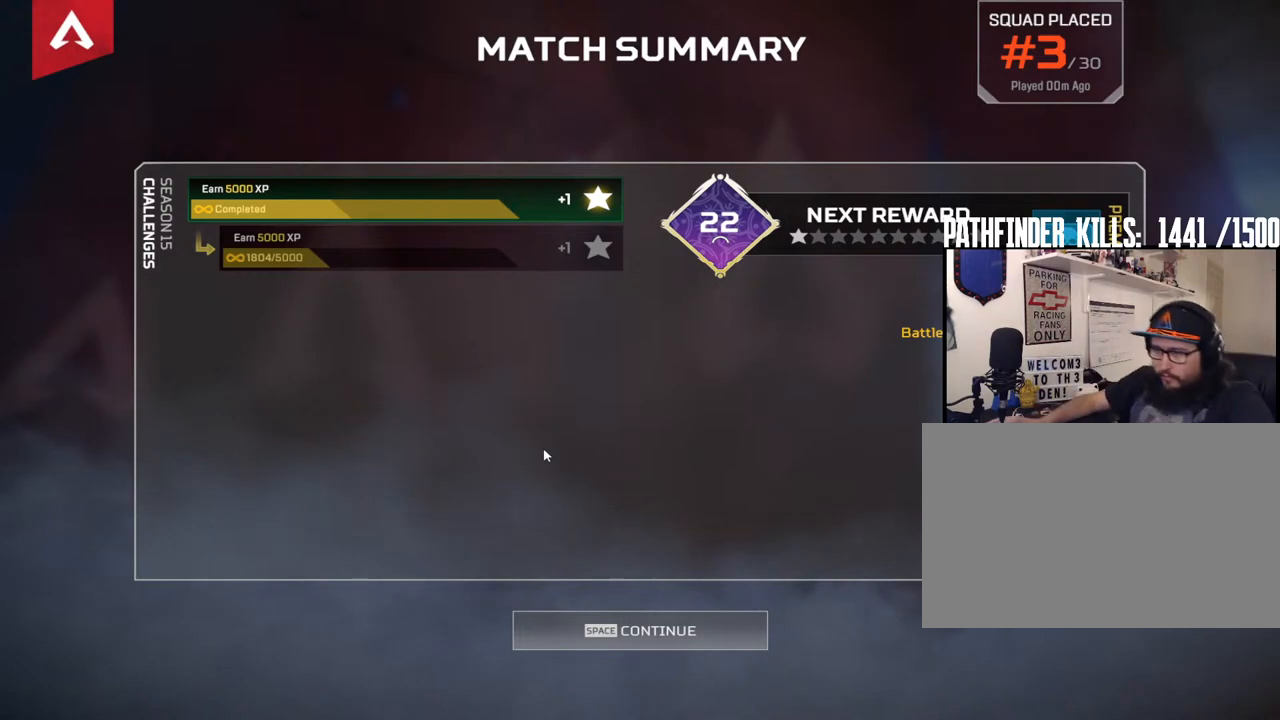
Gameplay with keyboard and mouse; each line is a JSON object with the keys and mouse buttons held at the frame after it. "events" lists presses ("down") and releases ("up") of "1", "2", "3", "4", "5", "a", "alt", "b", "c", "ctrl", "d", "e", "f", "g", "q", "r", "s", "shift", "space", "t", "tab", "tilde", "v", "w", "x", "z", "mouse_left", "mouse_wheel", "mouse_right", "mouse_mb4" and "mouse_mb5" between this image and that frame as [ms after this image, input, new state], when the widget could be followed in between. "mouse_left", "mouse_wheel", "mouse_right", "mouse_mb4", "mouse_mb5" = the "left", "wheel", "right", "mb4", "mb5" buttons of the "mouse" list. No other keys are recorded. "wheel" means that the mouse wheel is clicked or scrolled. Mouse movement is not recorded.
{"keys": [], "mouse": [], "events": [[417, "mouse_left", "down"], [500, "mouse_left", "up"]]}
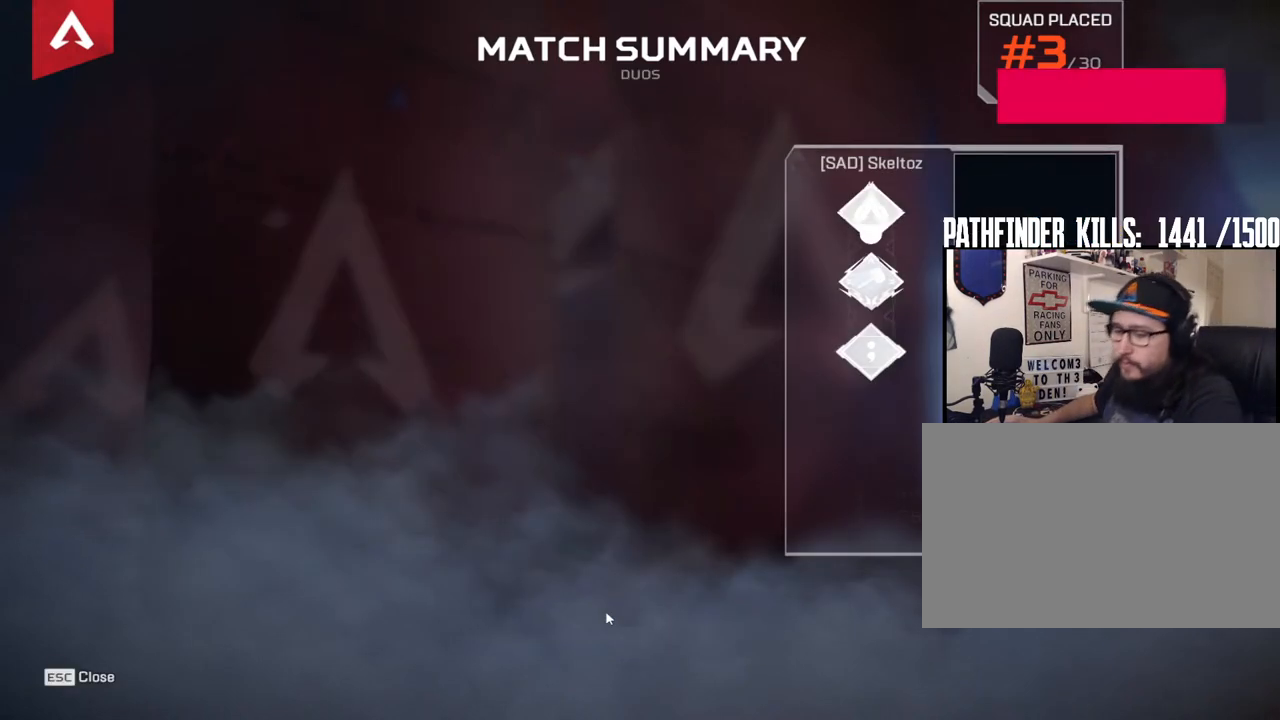
{"keys": [], "mouse": [], "events": []}
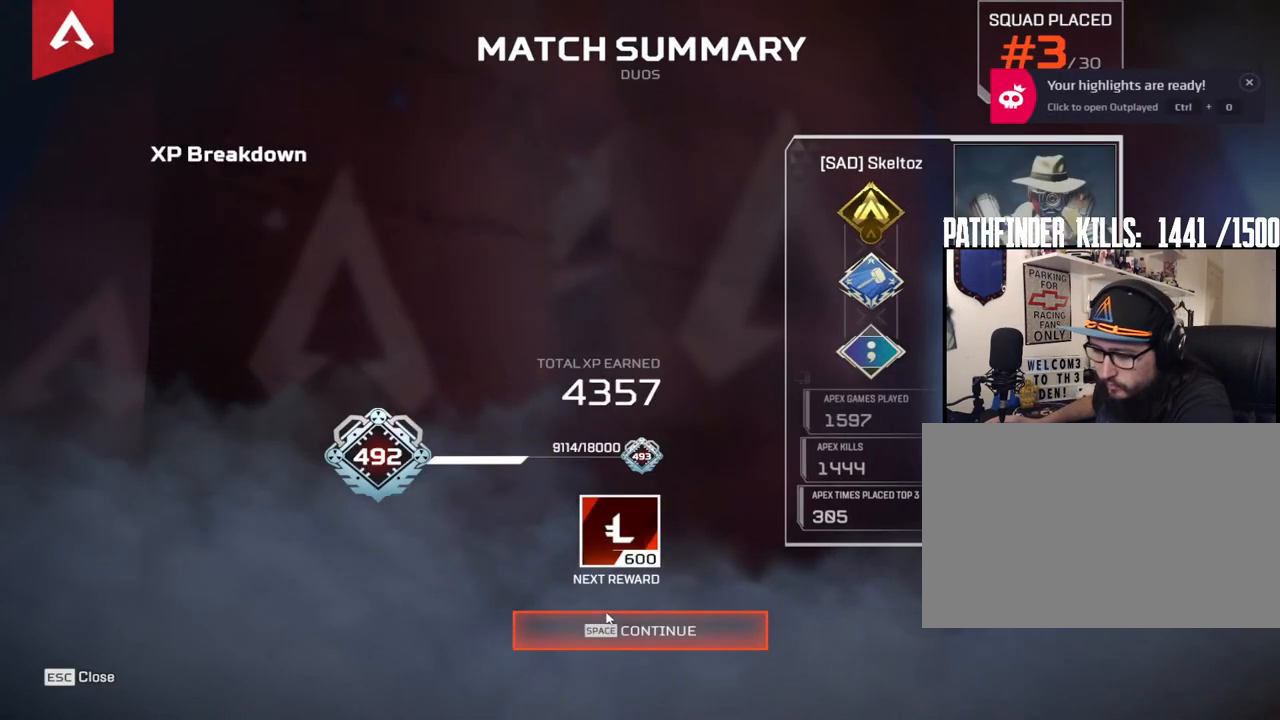
{"keys": [], "mouse": [], "events": []}
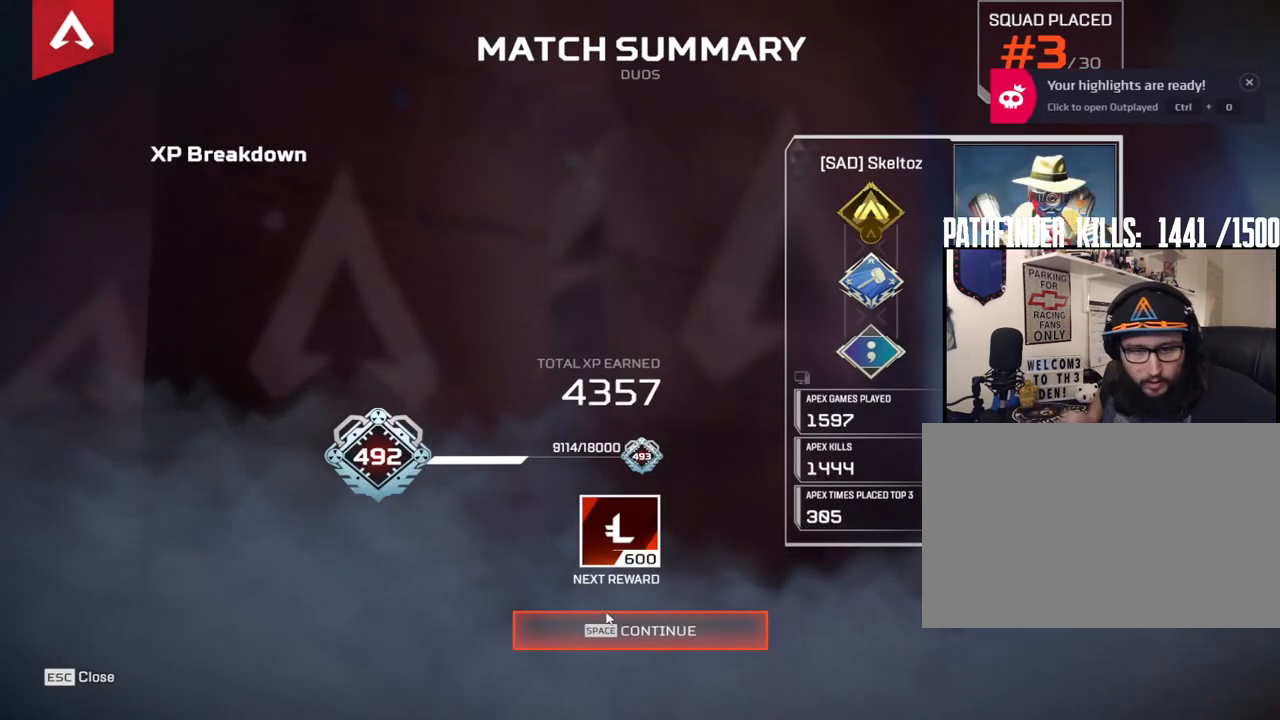
{"keys": [], "mouse": [], "events": []}
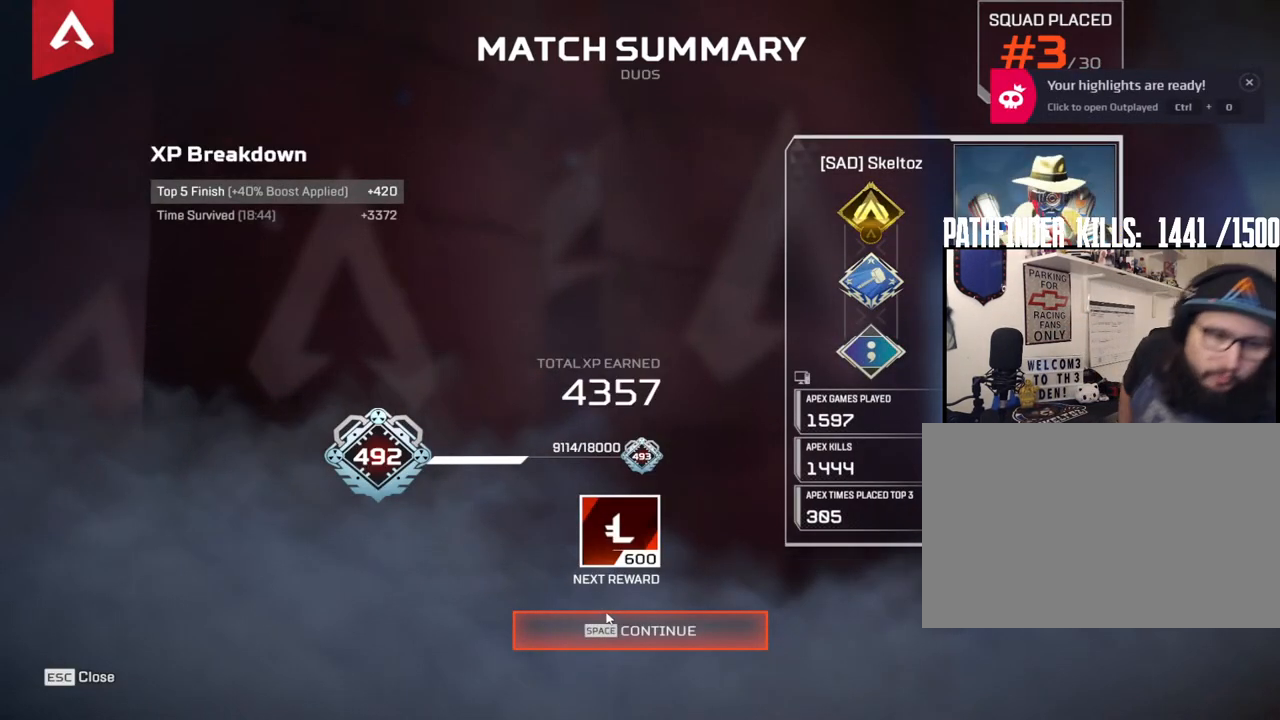
{"keys": [], "mouse": [], "events": []}
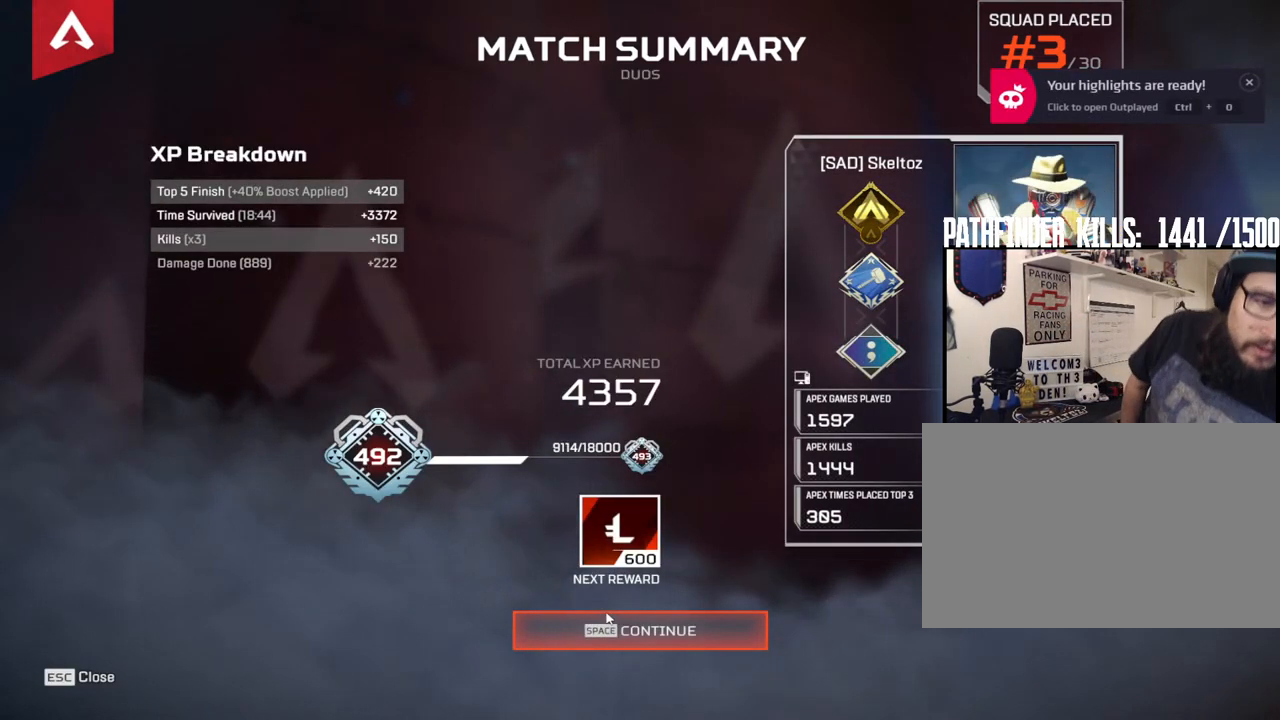
{"keys": [], "mouse": [], "events": []}
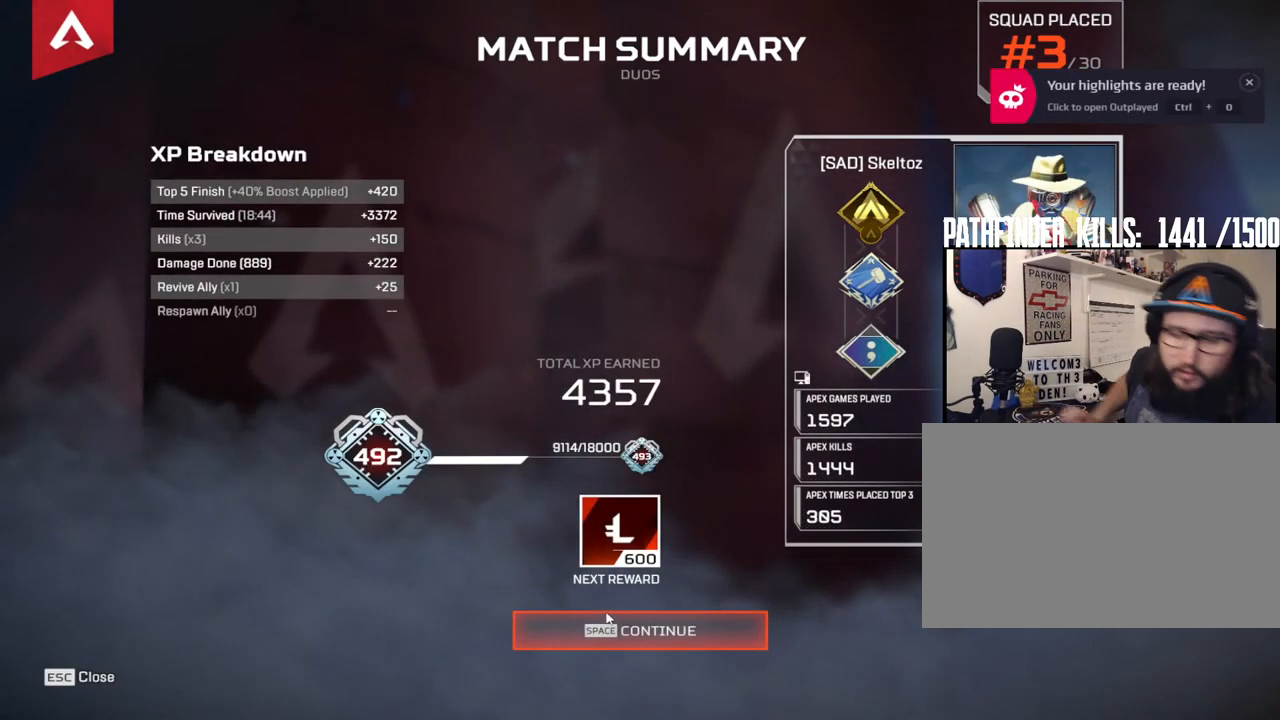
{"keys": [], "mouse": [], "events": []}
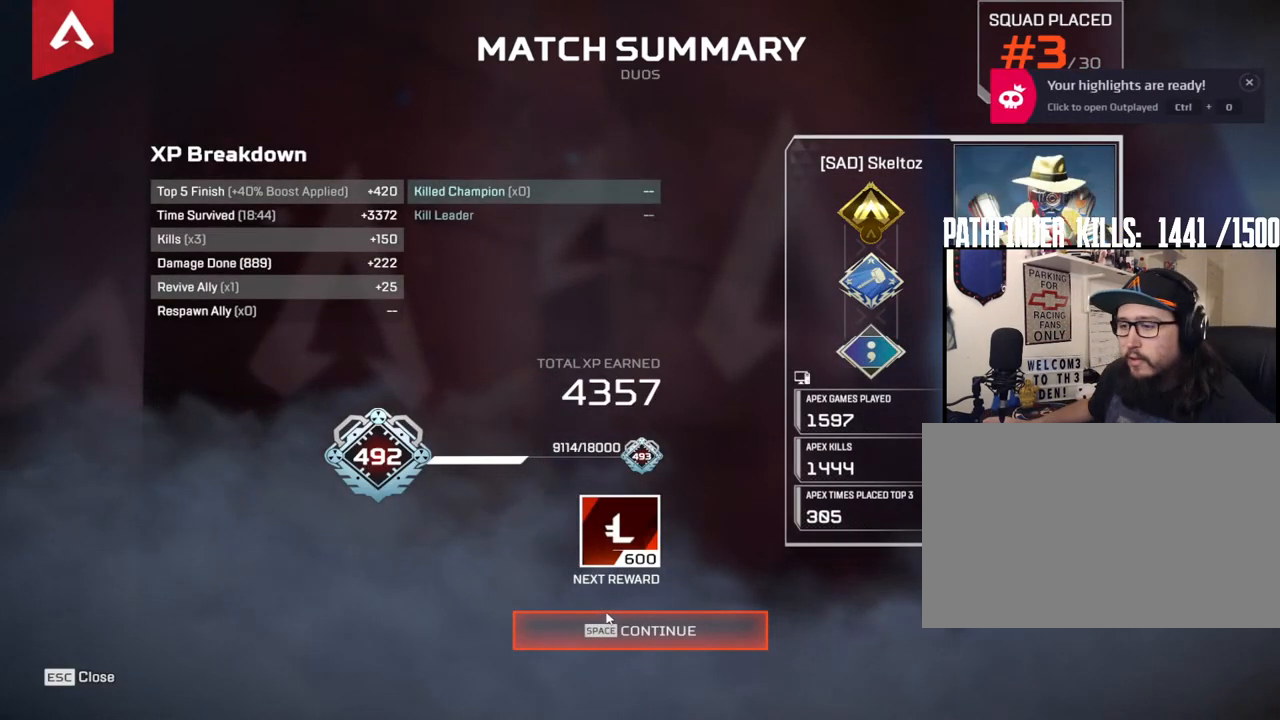
{"keys": [], "mouse": ["left"], "events": [[100, "mouse_left", "down"], [200, "mouse_left", "up"], [433, "mouse_left", "down"]]}
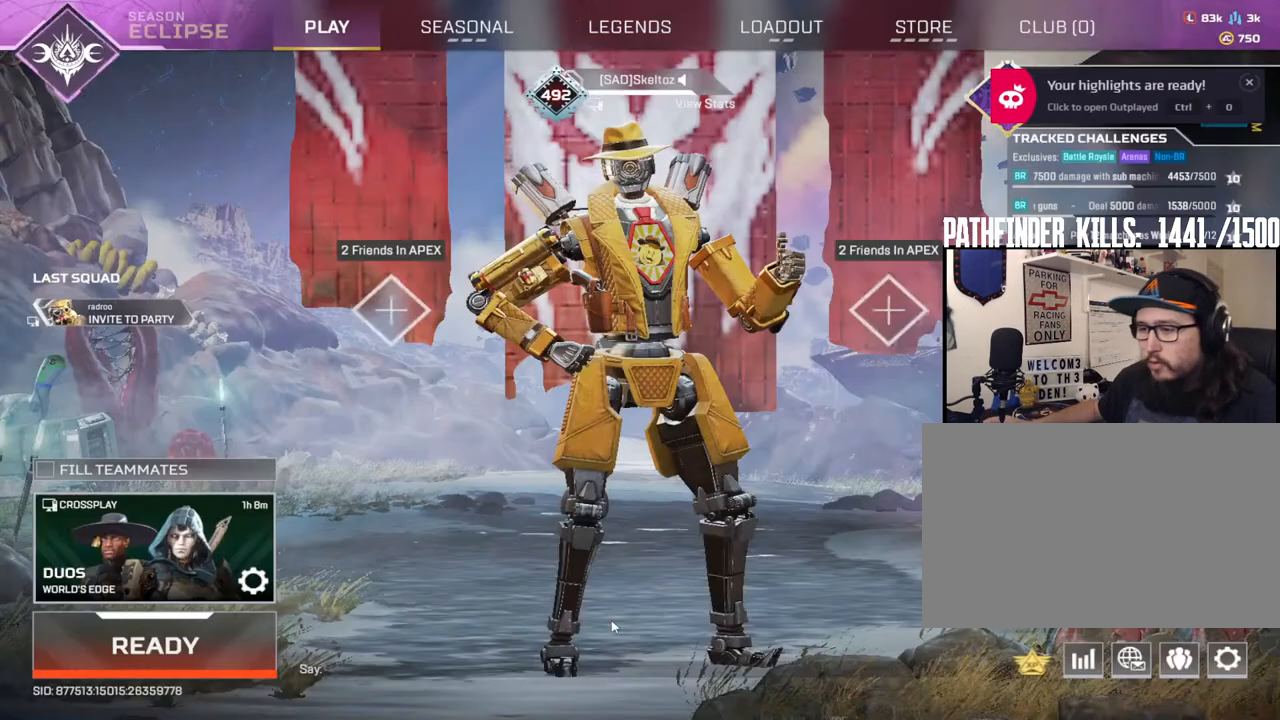
{"keys": [], "mouse": [], "events": [[17, "mouse_left", "up"]]}
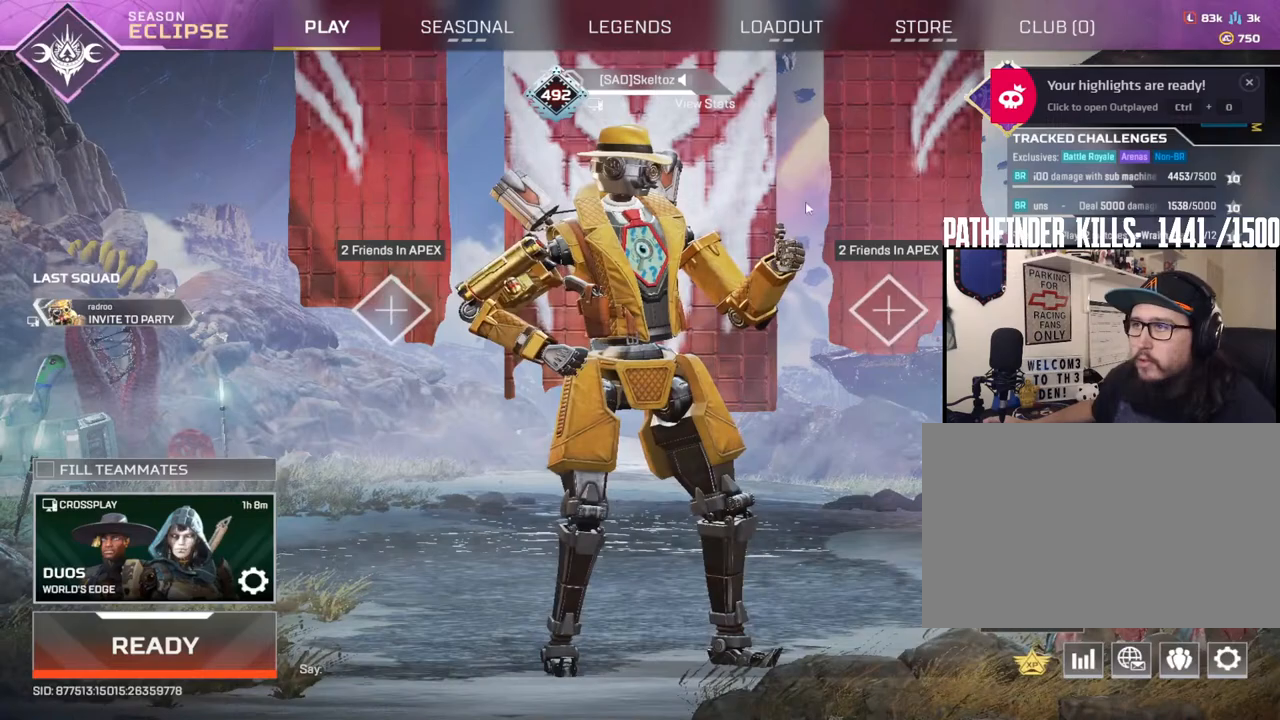
{"keys": [], "mouse": [], "events": []}
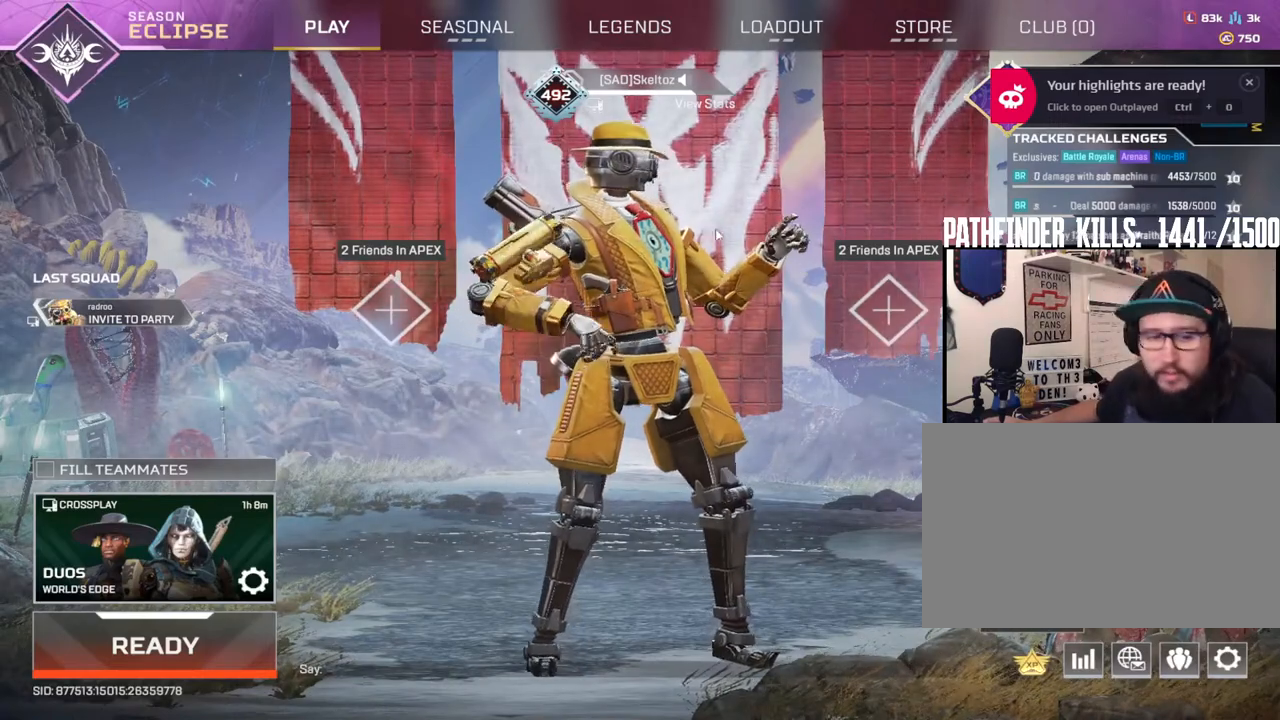
{"keys": [], "mouse": [], "events": []}
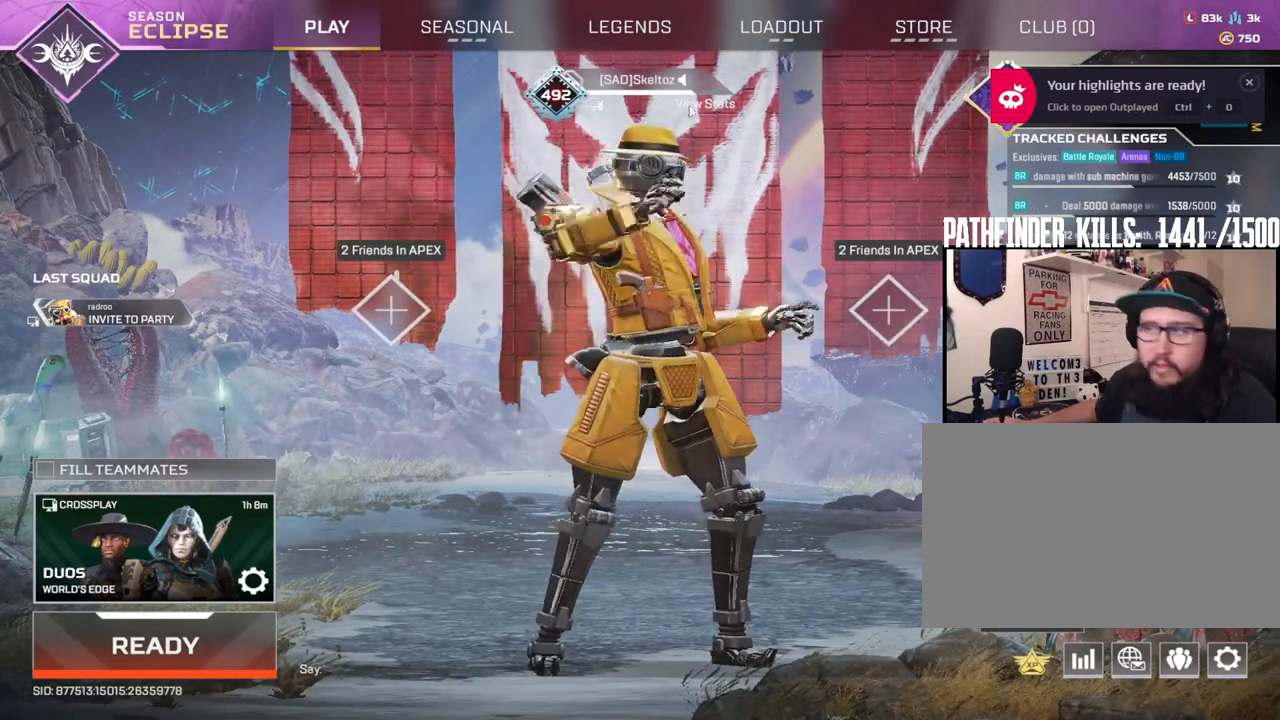
{"keys": [], "mouse": [], "events": []}
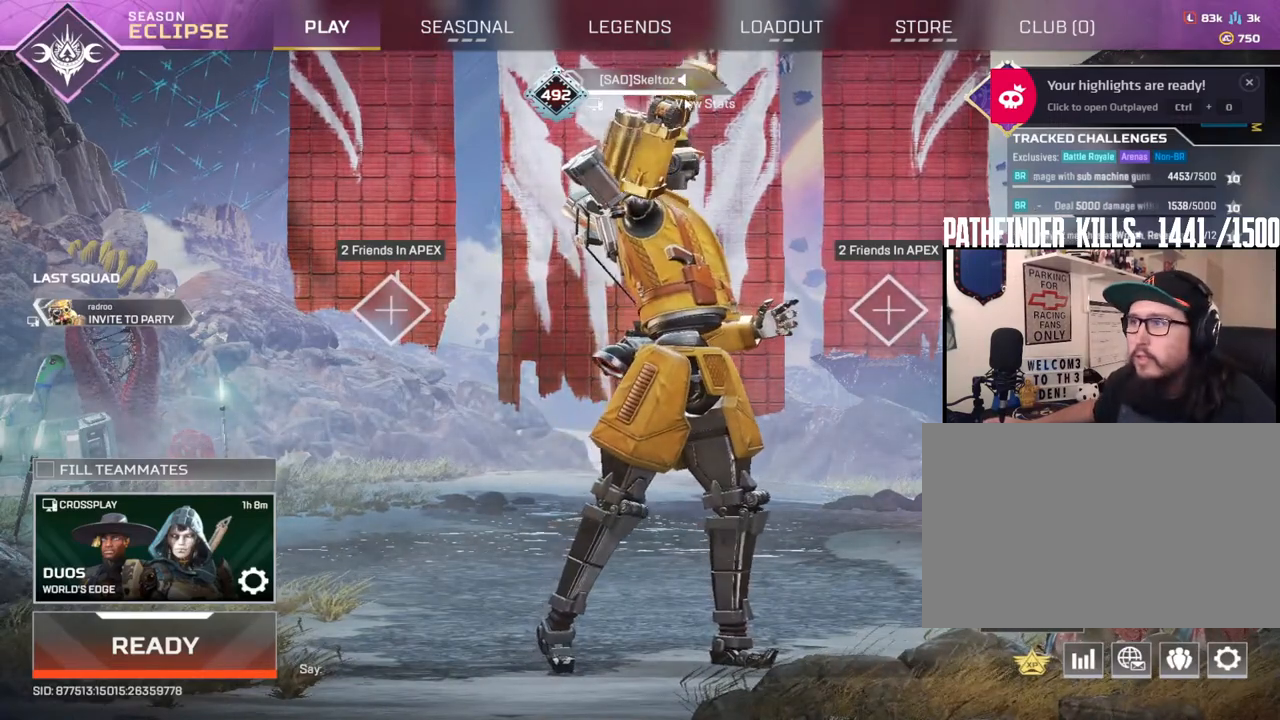
{"keys": [], "mouse": [], "events": []}
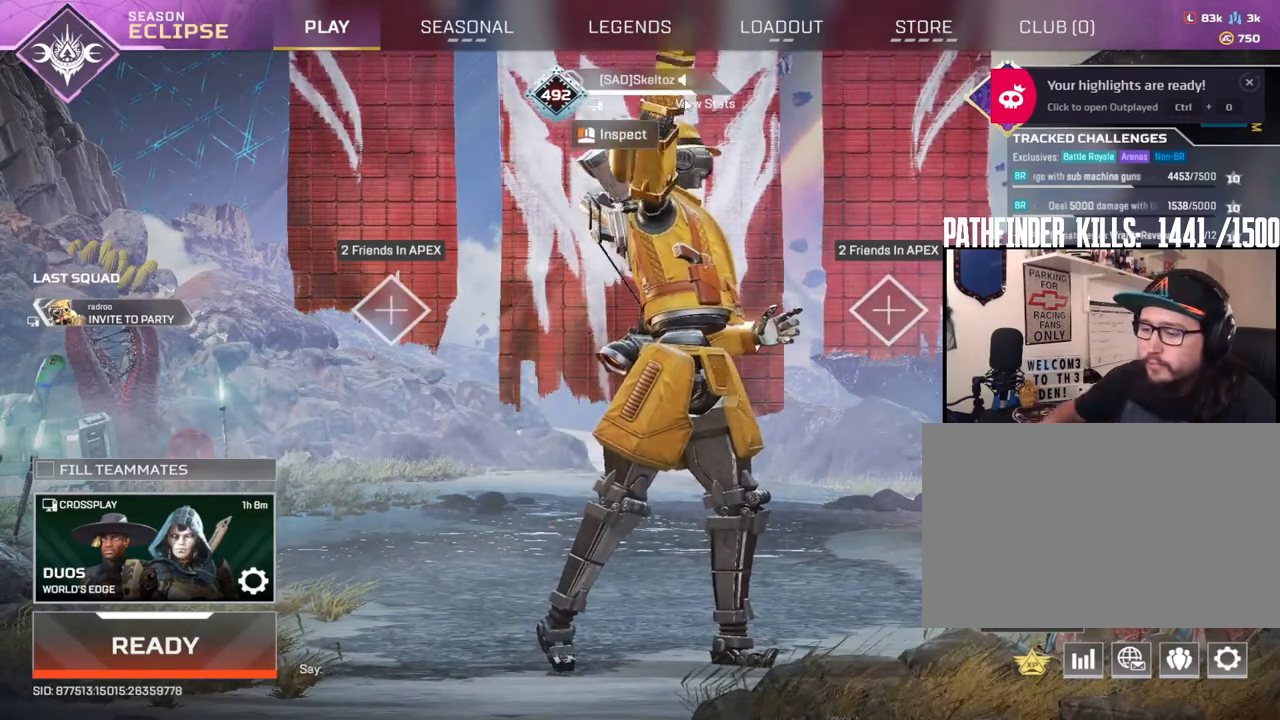
{"keys": [], "mouse": [], "events": []}
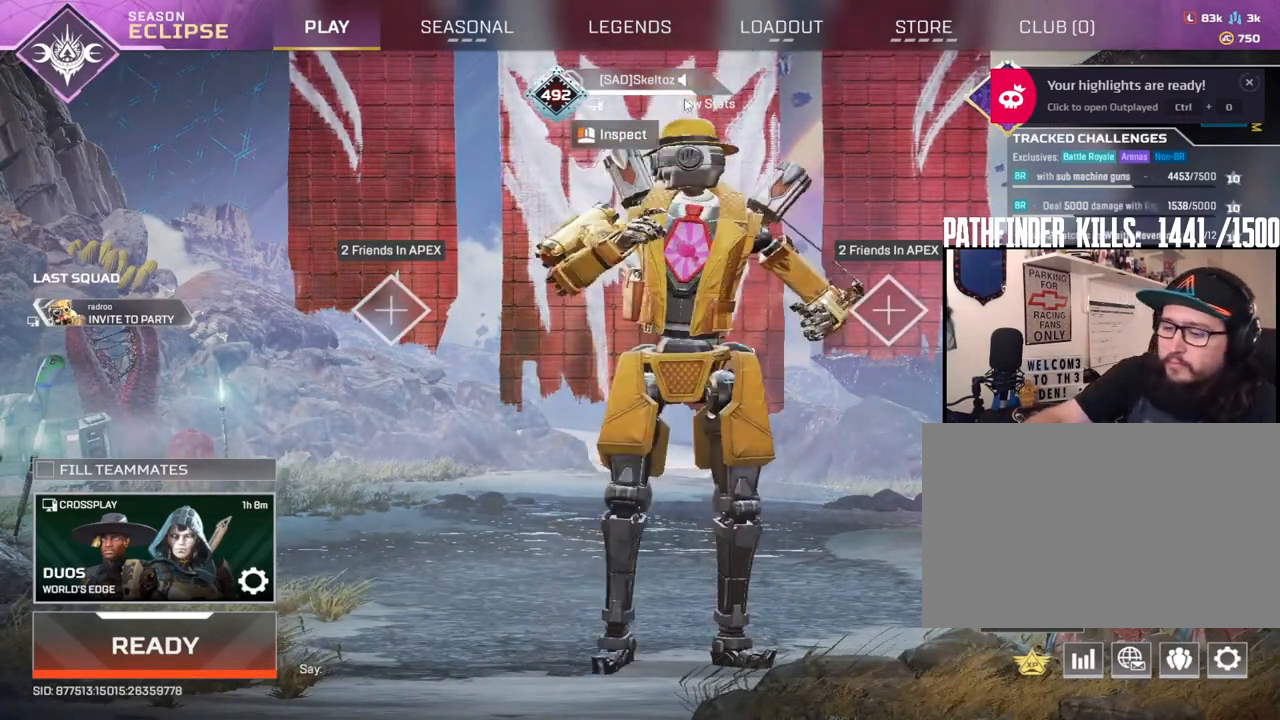
{"keys": [], "mouse": [], "events": []}
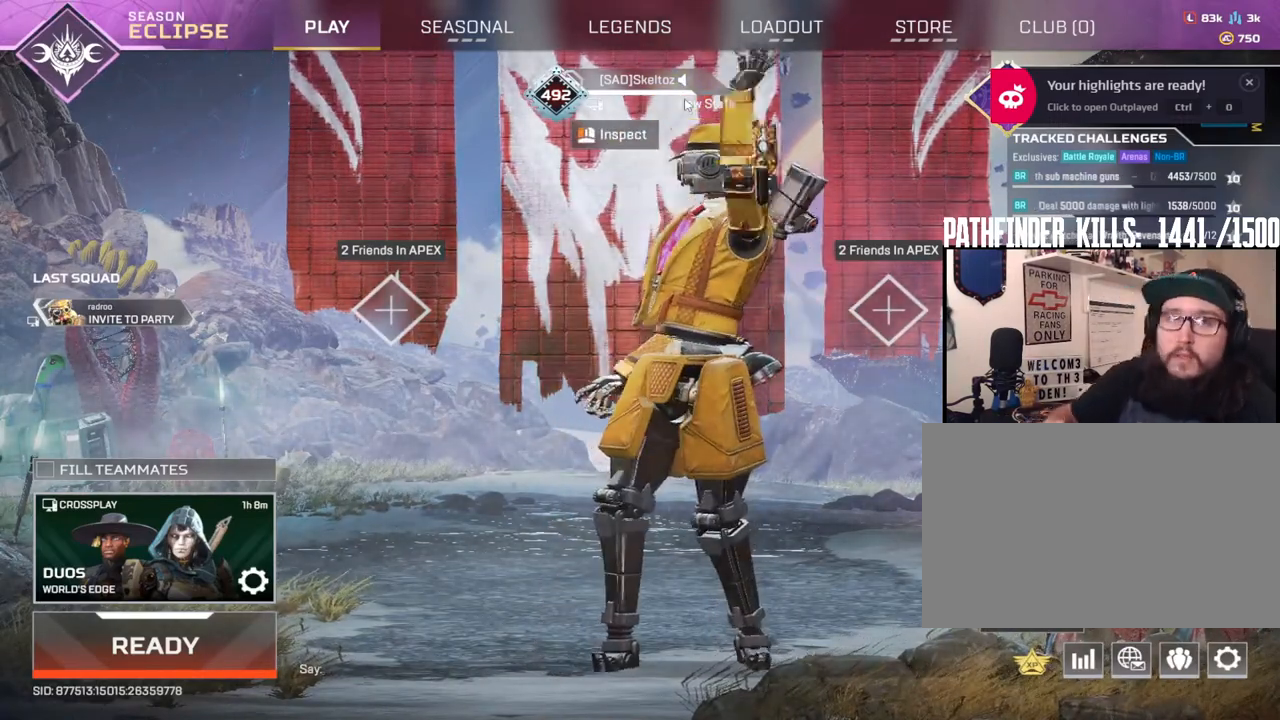
{"keys": [], "mouse": [], "events": []}
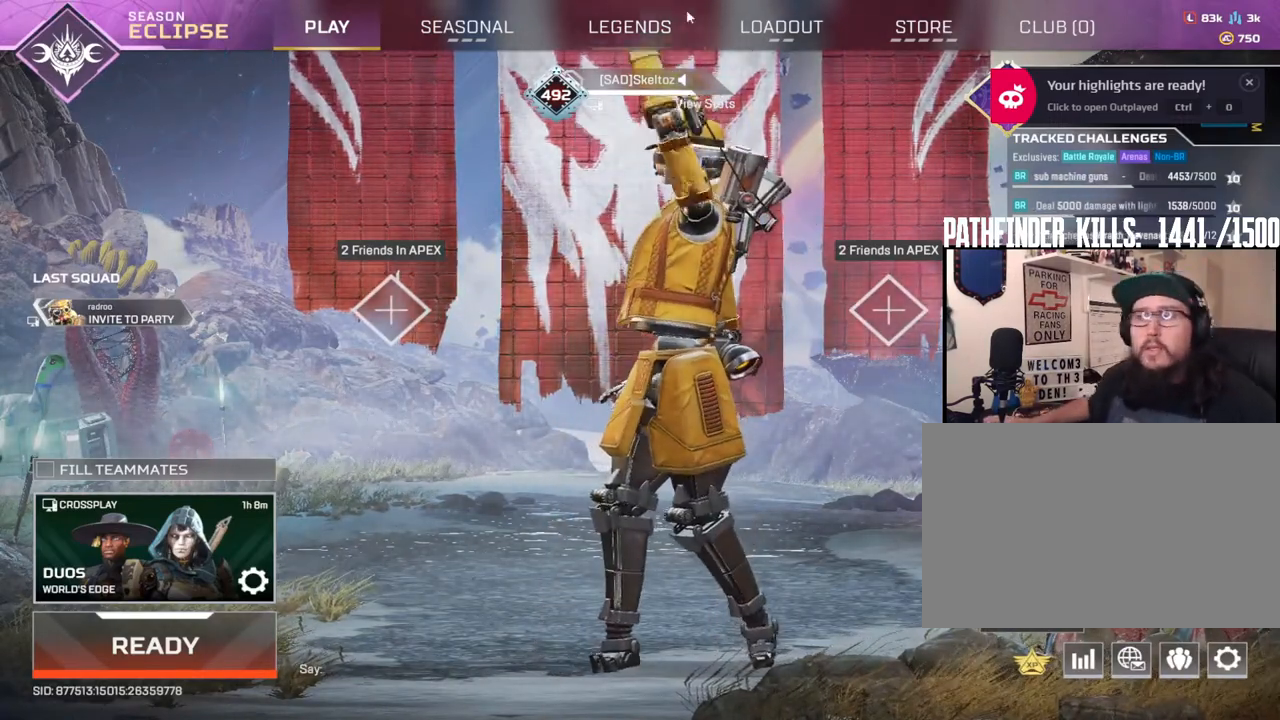
{"keys": [], "mouse": [], "events": []}
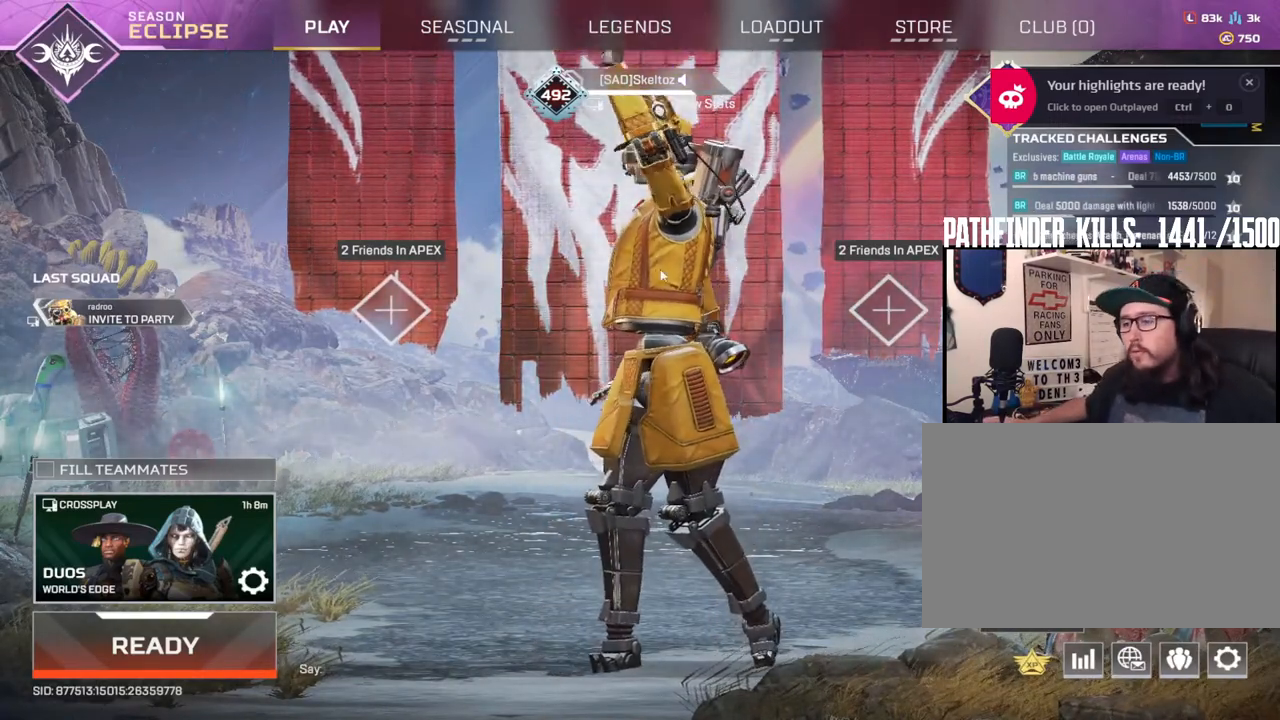
{"keys": [], "mouse": [], "events": []}